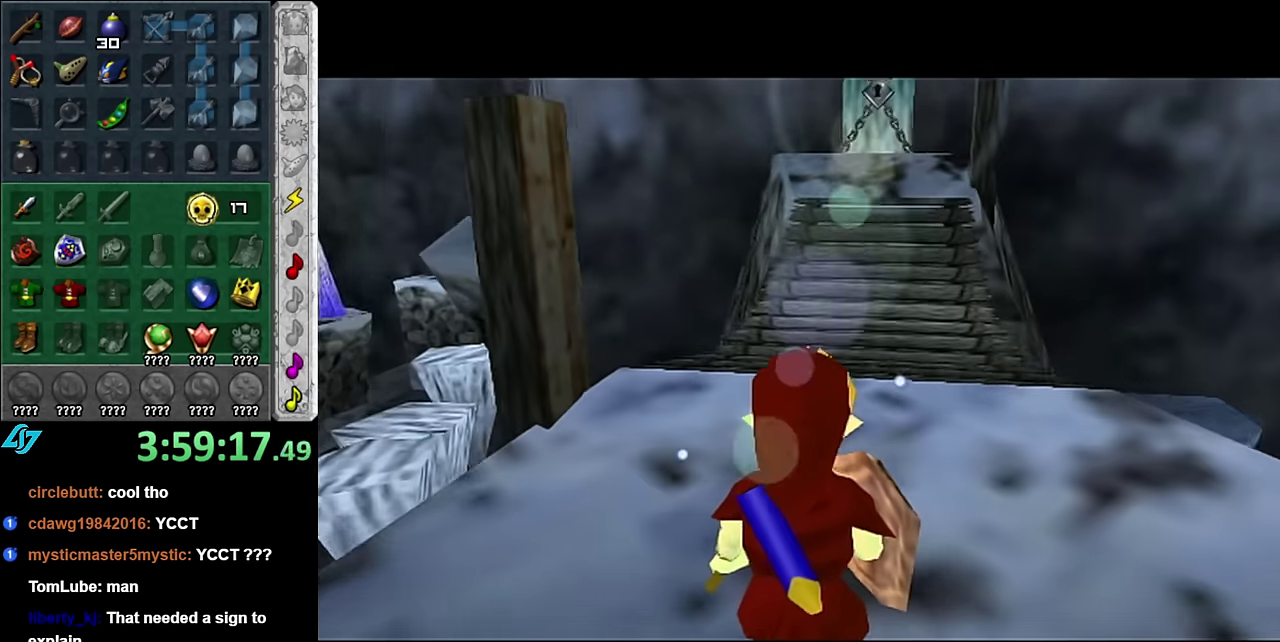
Gameplay with a controller (Nintendo layout); each line is a JSON object with the inputs held at the frame after it. "events" lists button and stick changes between this image and that frame as [ms after this image, input, new state], when the widget could be followed in between. Not read: L3 R2 R3 Y.
{"buttons": [], "left_stick": "up", "right_stick": "center", "events": [[234, "left_stick", "up-right"], [317, "left_stick", "up"]]}
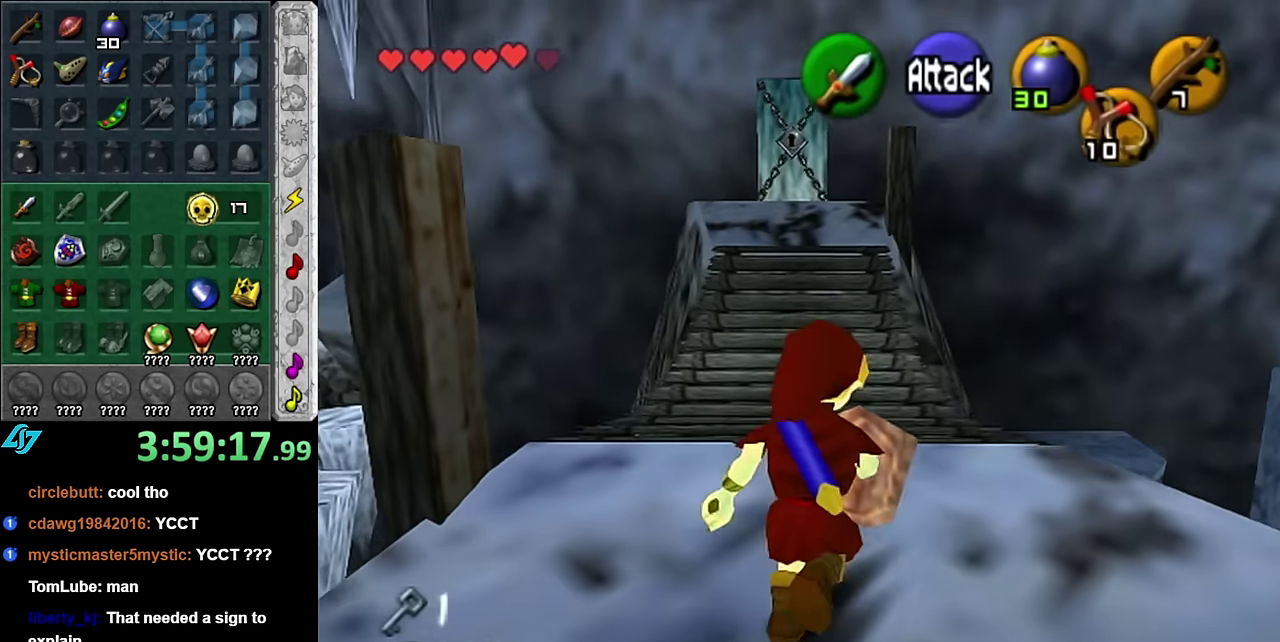
{"buttons": [], "left_stick": "up", "right_stick": "center", "events": [[17, "A", "down"], [134, "A", "up"], [200, "A", "down"], [334, "A", "up"]]}
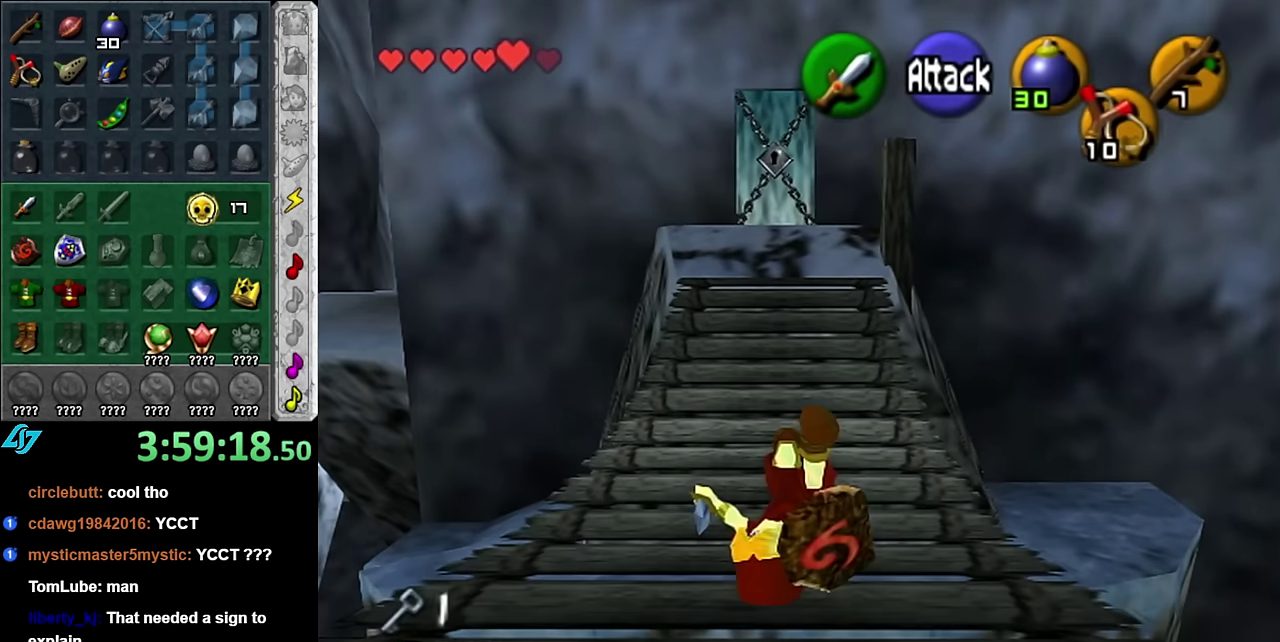
{"buttons": [], "left_stick": "up", "right_stick": "center", "events": [[317, "A", "down"], [484, "A", "up"]]}
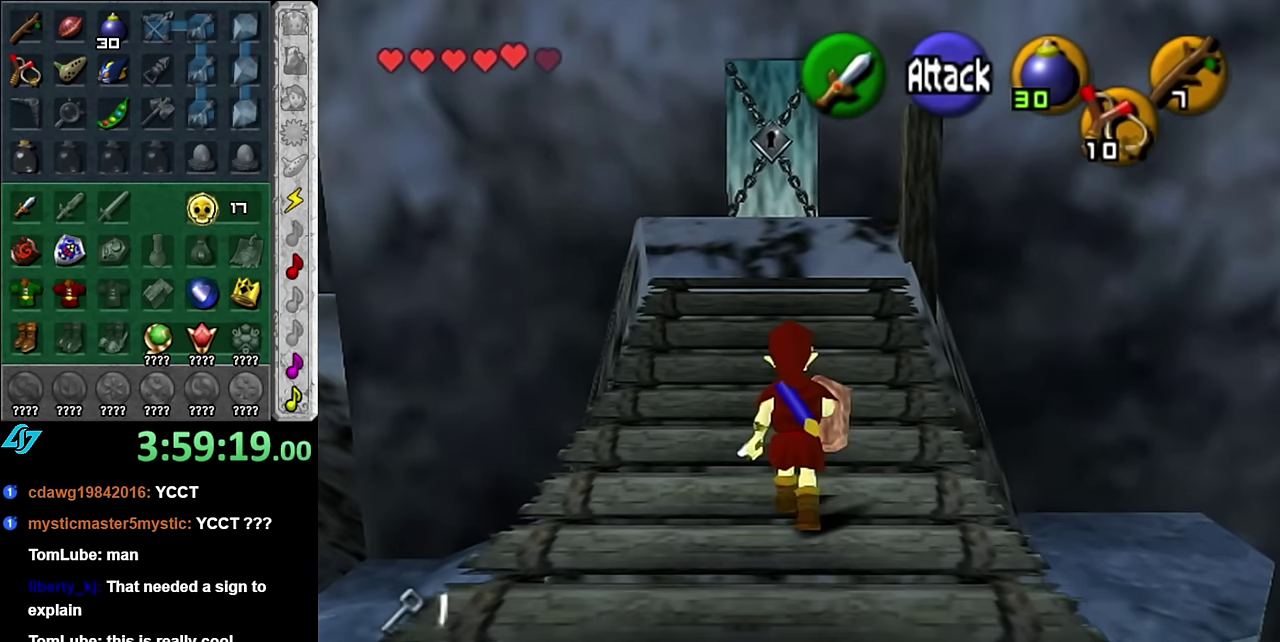
{"buttons": [], "left_stick": "up", "right_stick": "center", "events": []}
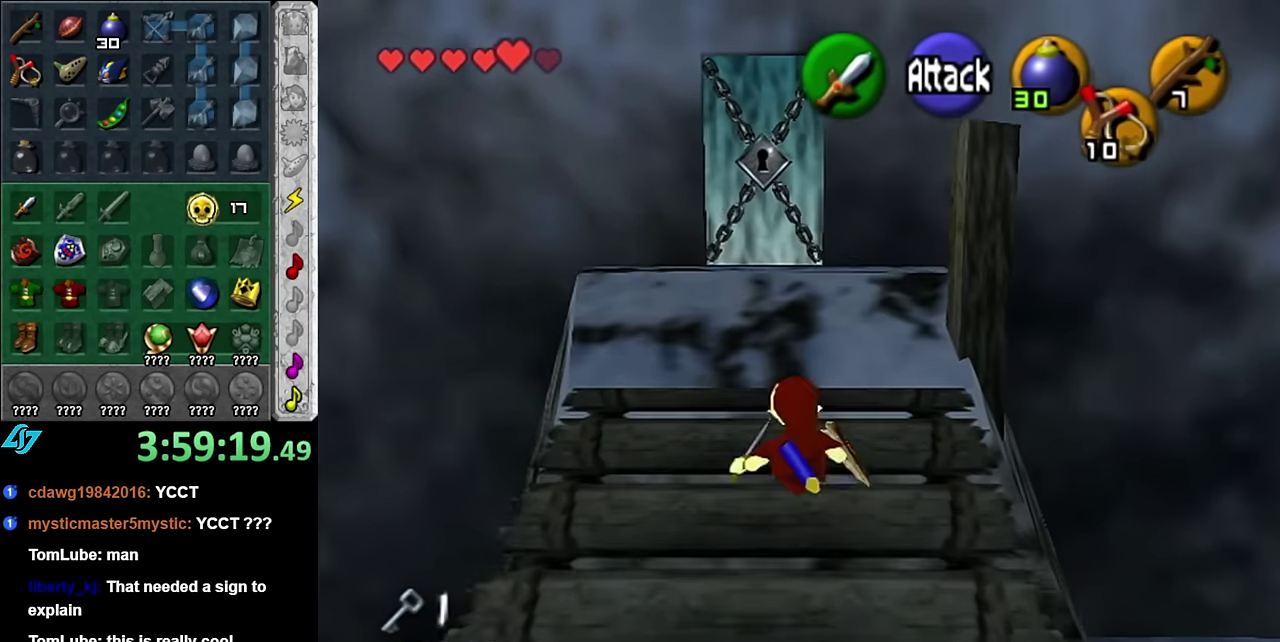
{"buttons": [], "left_stick": "up", "right_stick": "center", "events": [[50, "A", "down"], [167, "A", "up"]]}
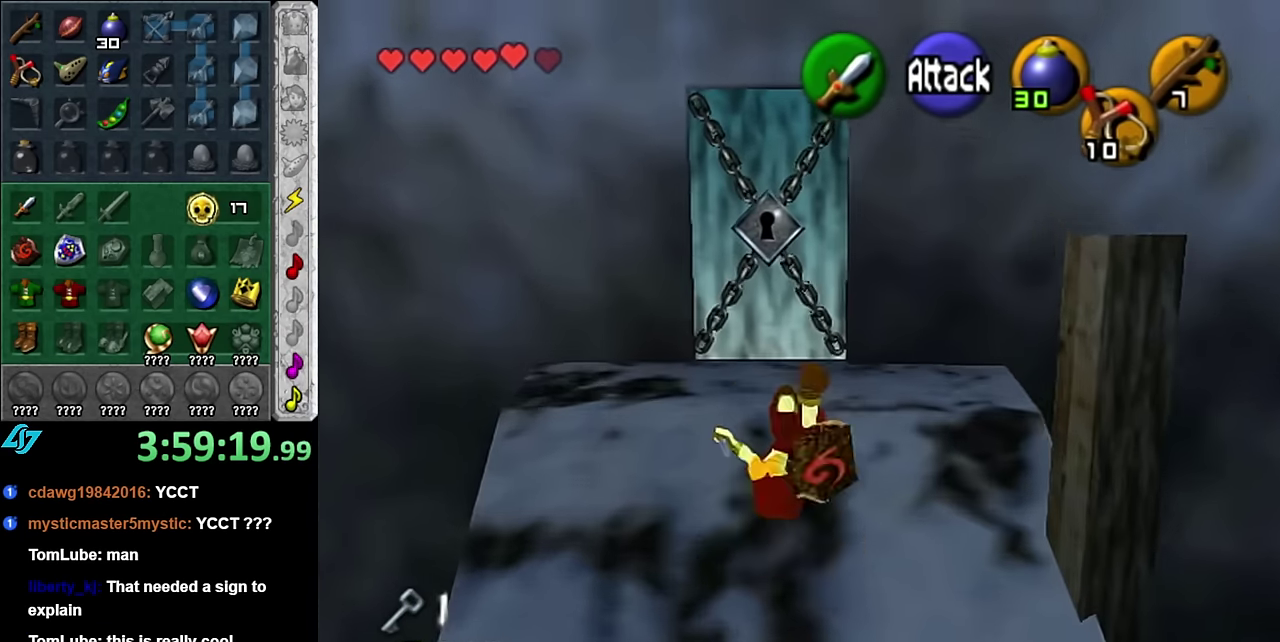
{"buttons": ["A"], "left_stick": "up", "right_stick": "center", "events": [[417, "A", "down"]]}
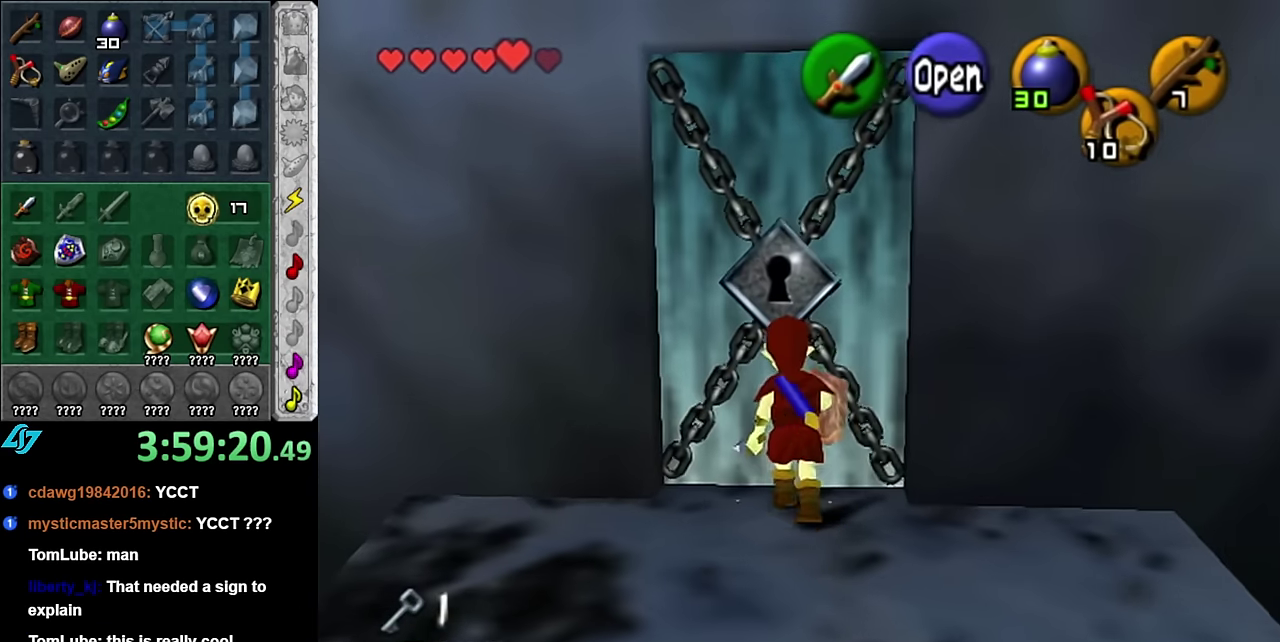
{"buttons": [], "left_stick": "up", "right_stick": "center", "events": [[50, "A", "up"]]}
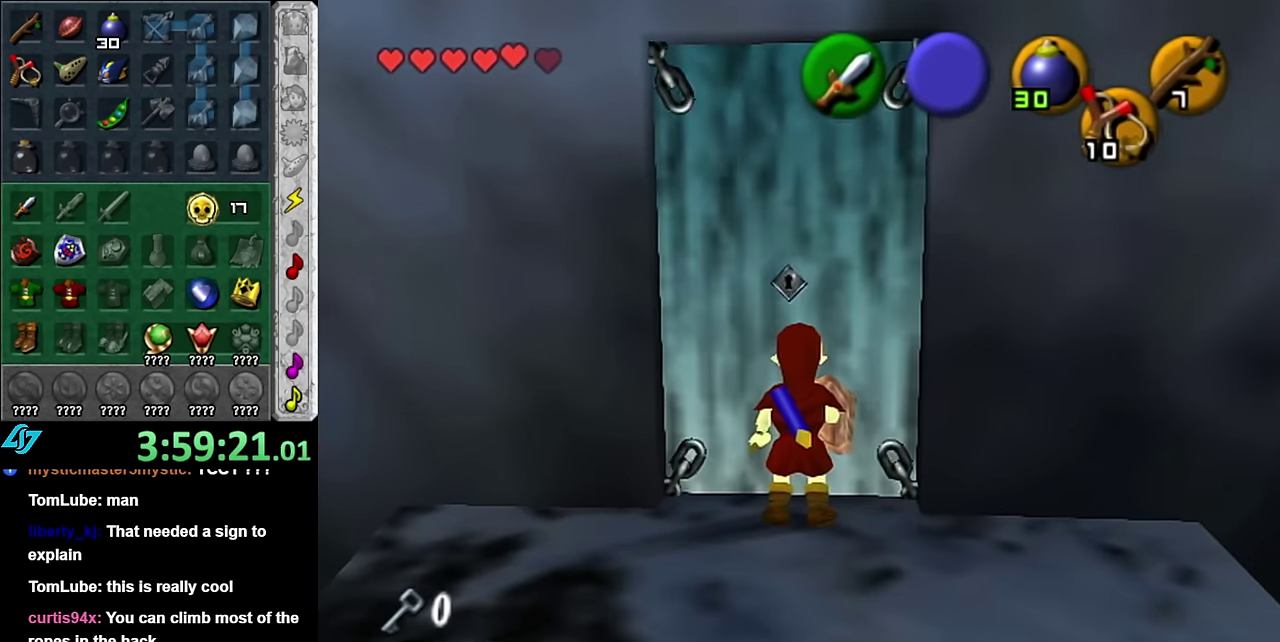
{"buttons": [], "left_stick": "up", "right_stick": "center", "events": []}
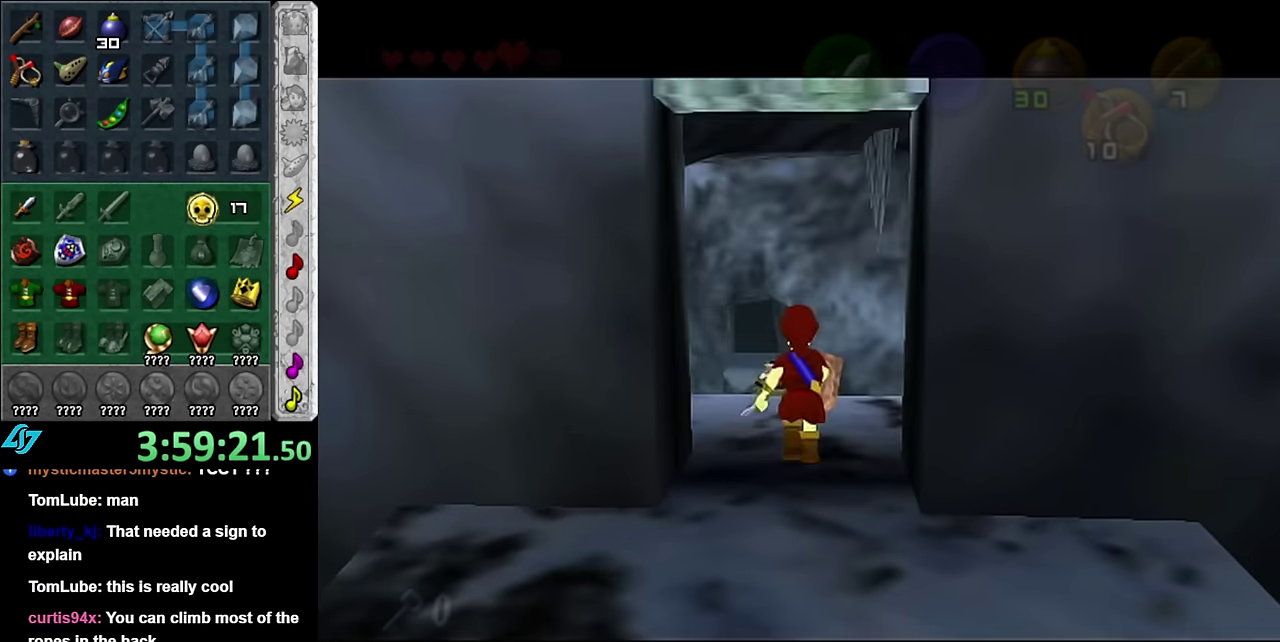
{"buttons": [], "left_stick": "center", "right_stick": "center", "events": [[300, "left_stick", "center"]]}
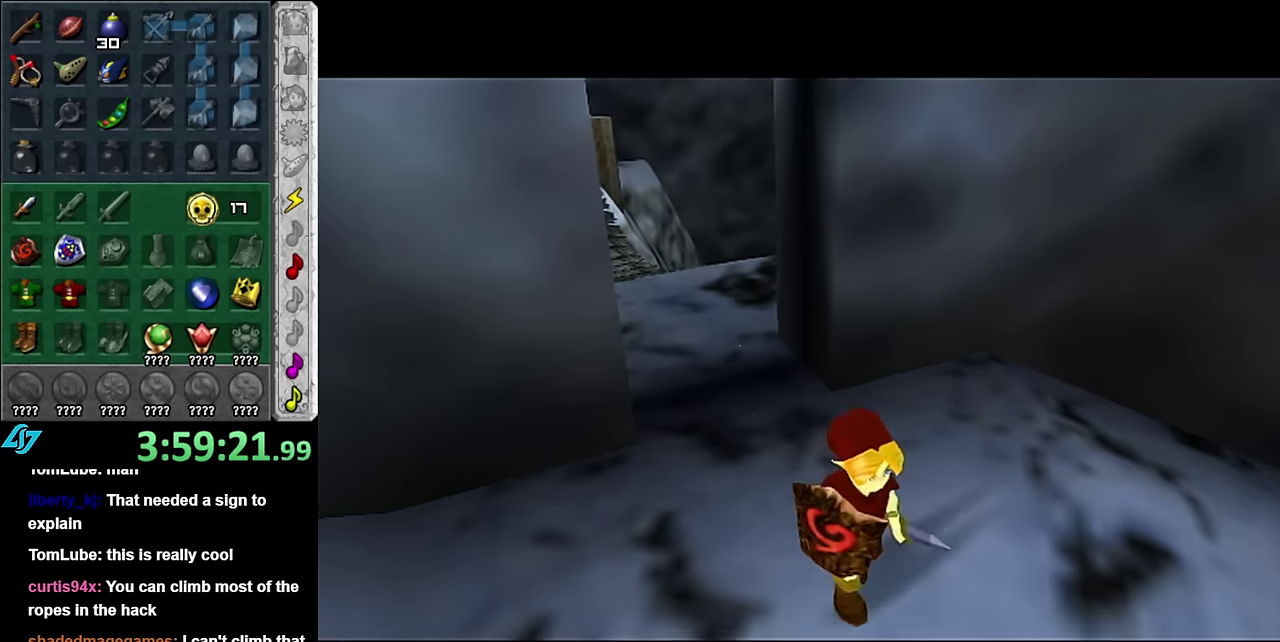
{"buttons": [], "left_stick": "center", "right_stick": "center", "events": []}
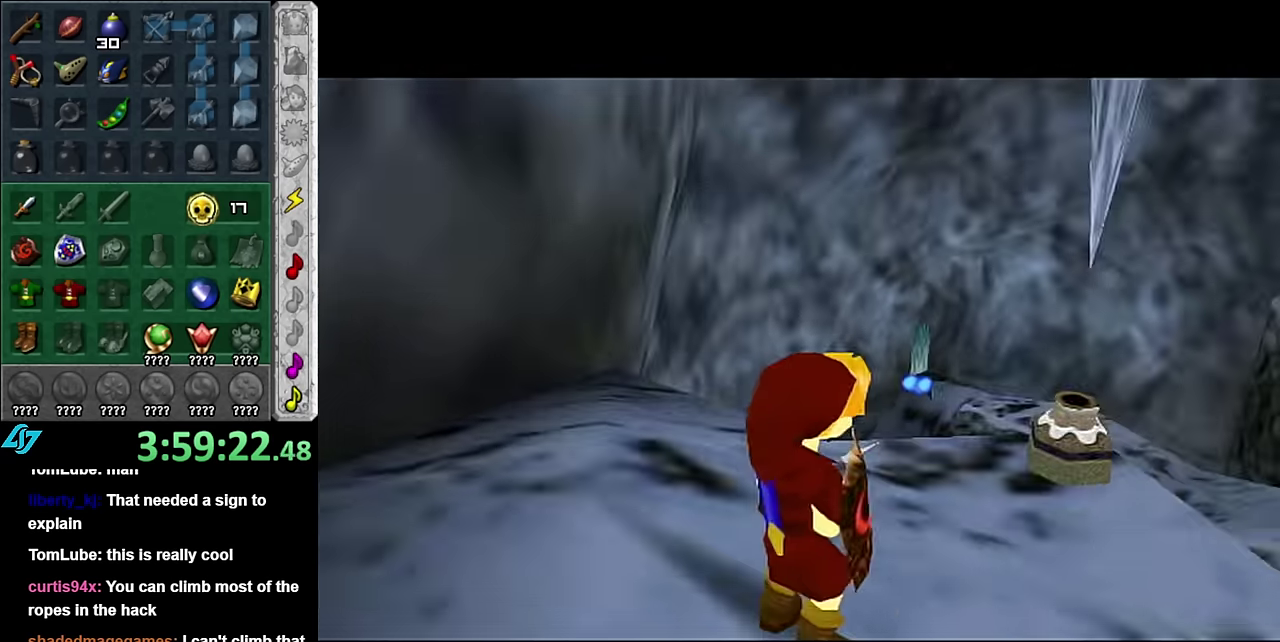
{"buttons": ["L1"], "left_stick": "center", "right_stick": "center", "events": [[350, "left_stick", "right"], [450, "L1", "down"], [484, "left_stick", "center"]]}
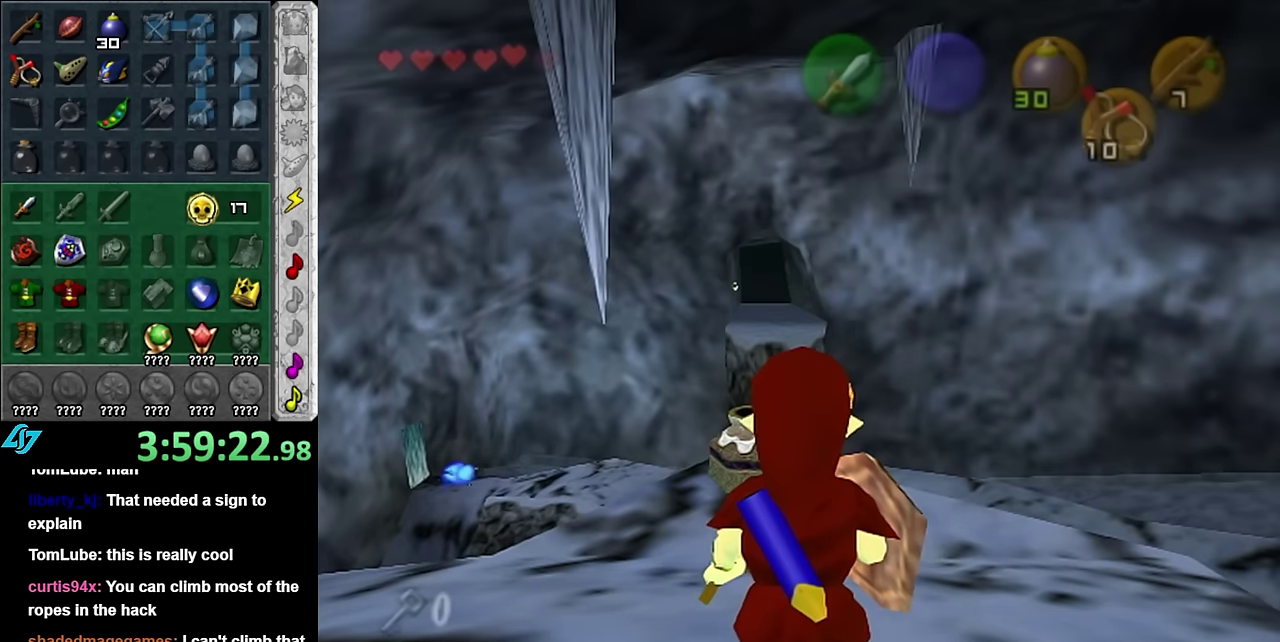
{"buttons": [], "left_stick": "center", "right_stick": "center", "events": [[200, "L1", "up"]]}
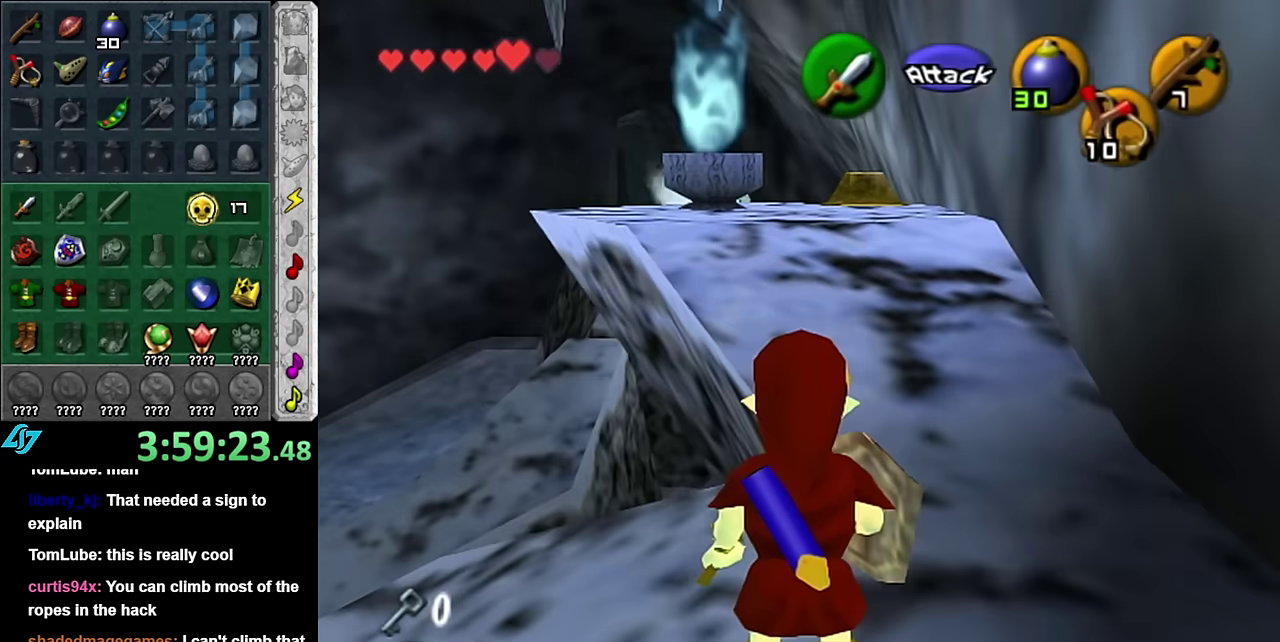
{"buttons": [], "left_stick": "up", "right_stick": "center", "events": [[134, "left_stick", "up-right"], [417, "left_stick", "up"]]}
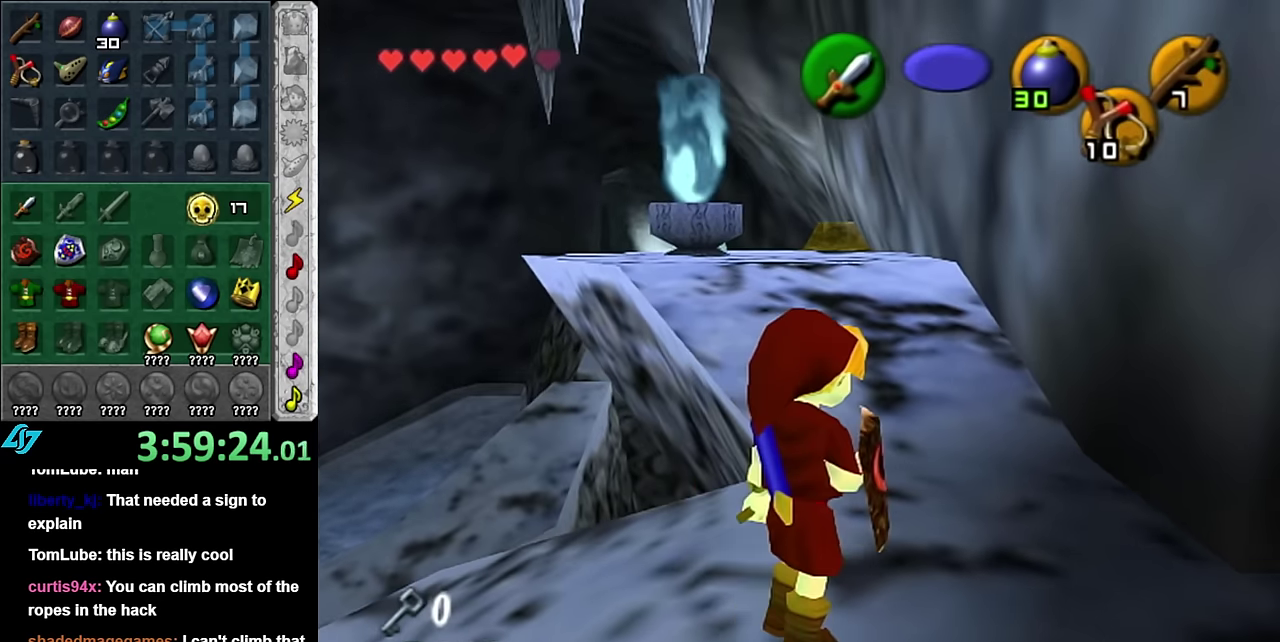
{"buttons": [], "left_stick": "up", "right_stick": "center", "events": [[167, "A", "down"], [300, "A", "up"], [350, "A", "down"], [484, "A", "up"]]}
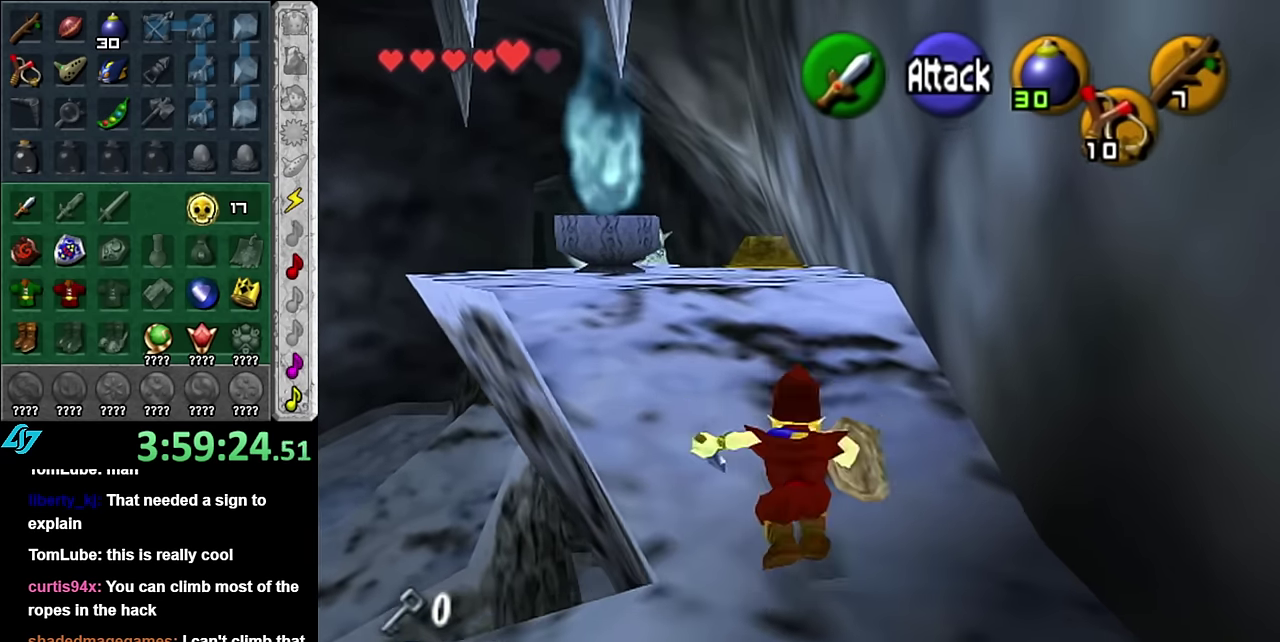
{"buttons": [], "left_stick": "up-left", "right_stick": "center", "events": [[334, "left_stick", "up-left"]]}
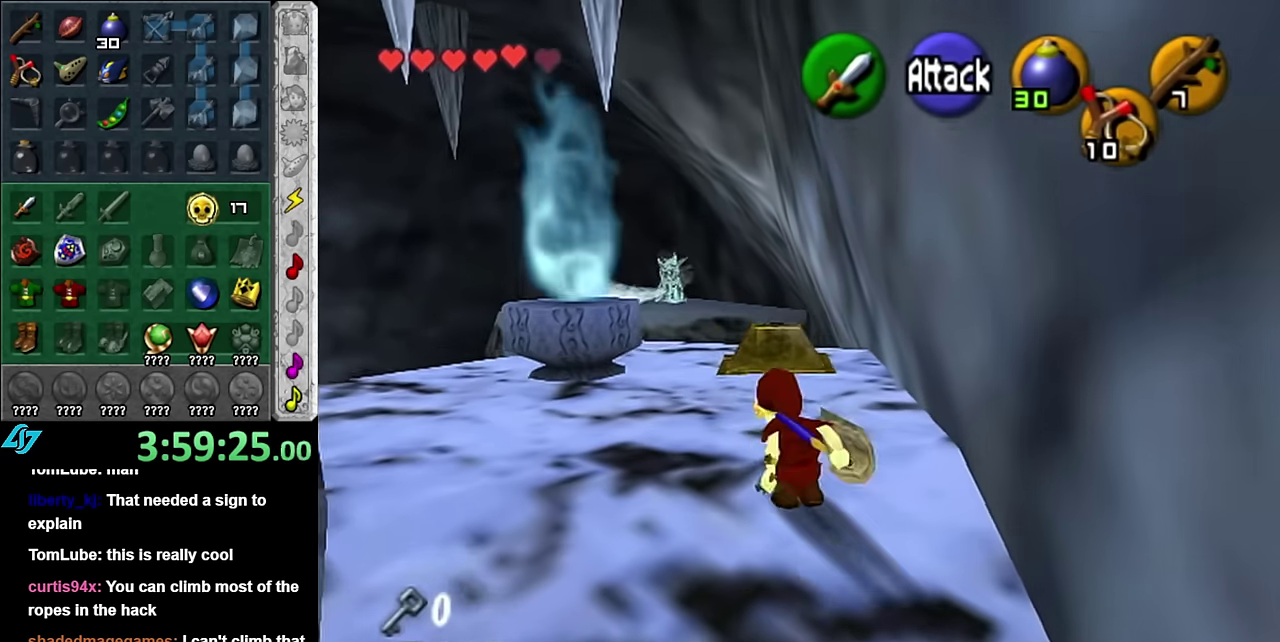
{"buttons": [], "left_stick": "up", "right_stick": "center", "events": [[17, "START", "down"], [134, "left_stick", "up"], [200, "START", "up"], [267, "START", "down"], [384, "START", "up"]]}
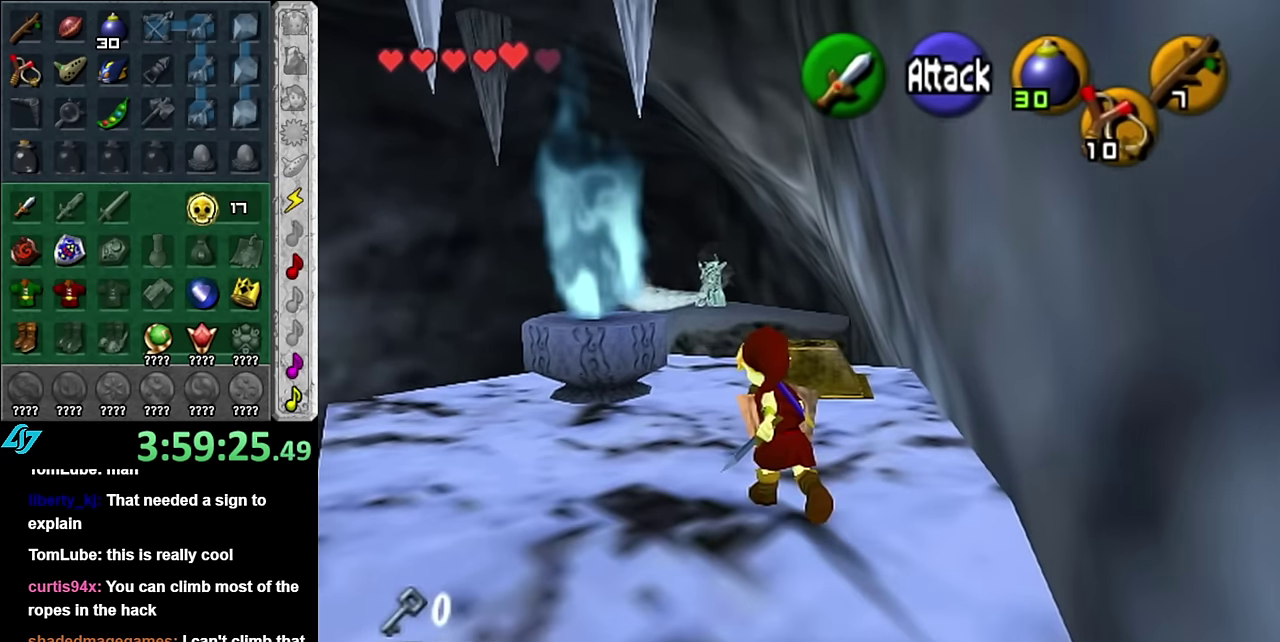
{"buttons": [], "left_stick": "center", "right_stick": "center", "events": [[50, "left_stick", "center"], [200, "left_stick", "down-right"], [384, "left_stick", "down"], [450, "left_stick", "center"]]}
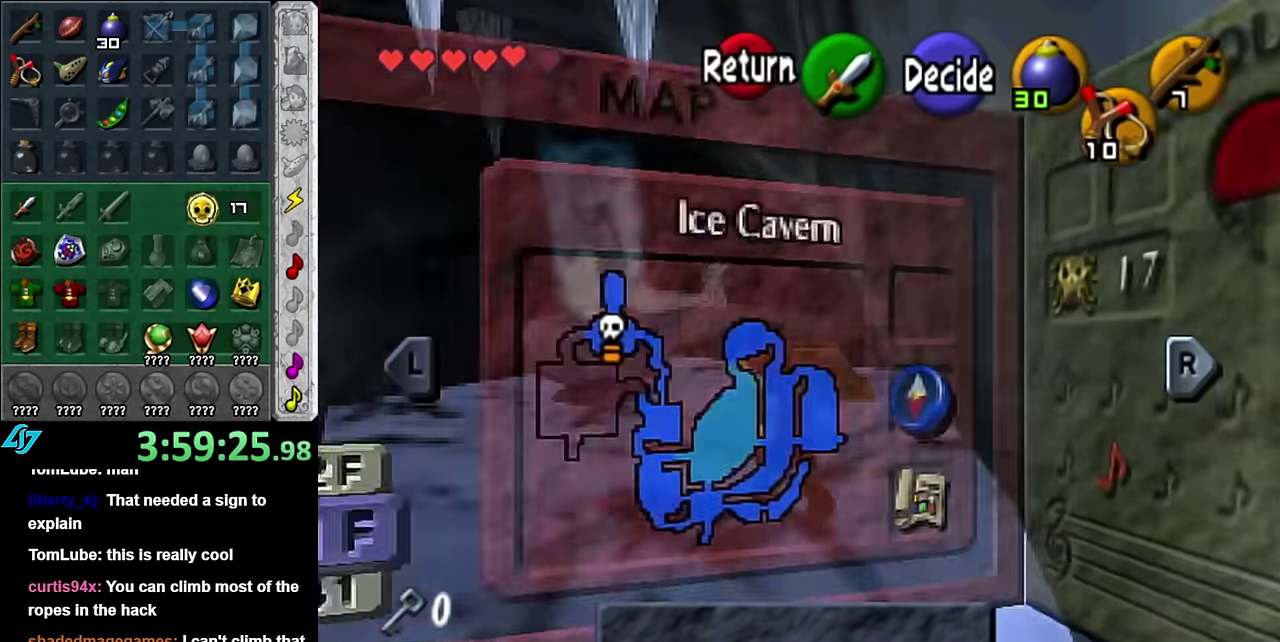
{"buttons": [], "left_stick": "down-left", "right_stick": "center", "events": [[50, "left_stick", "down"], [200, "L1", "down"], [234, "left_stick", "down-left"], [417, "L1", "up"]]}
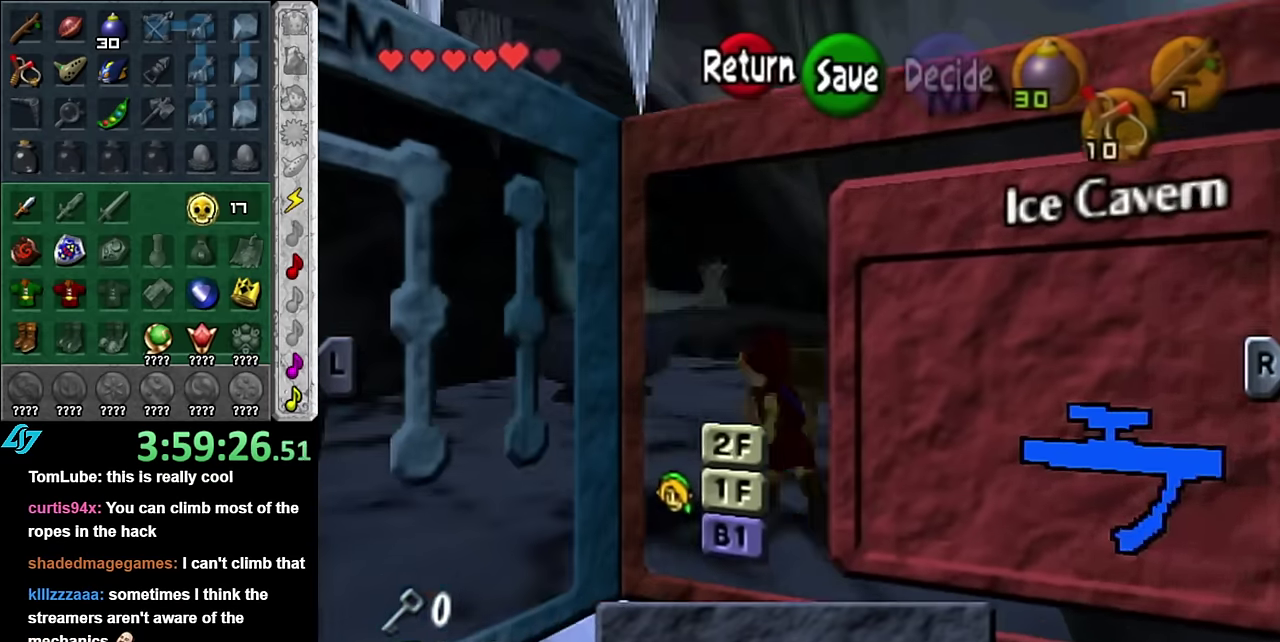
{"buttons": [], "left_stick": "down-left", "right_stick": "center", "events": []}
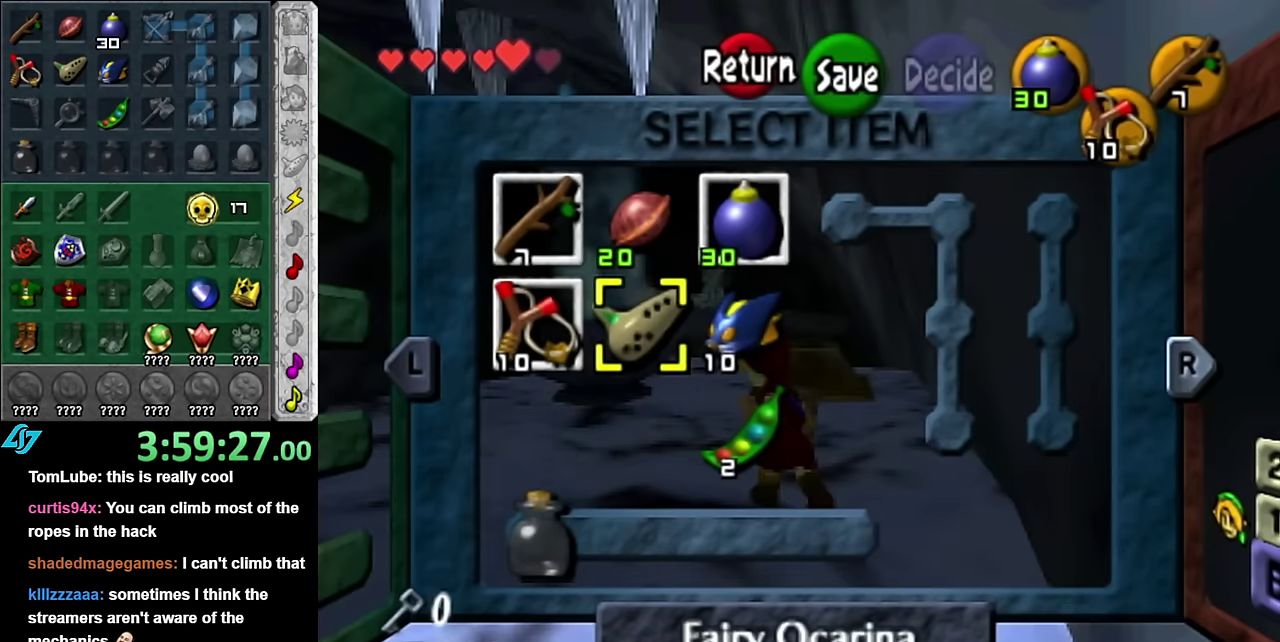
{"buttons": [], "left_stick": "right", "right_stick": "center", "events": [[100, "left_stick", "center"], [234, "left_stick", "down"], [450, "left_stick", "right"]]}
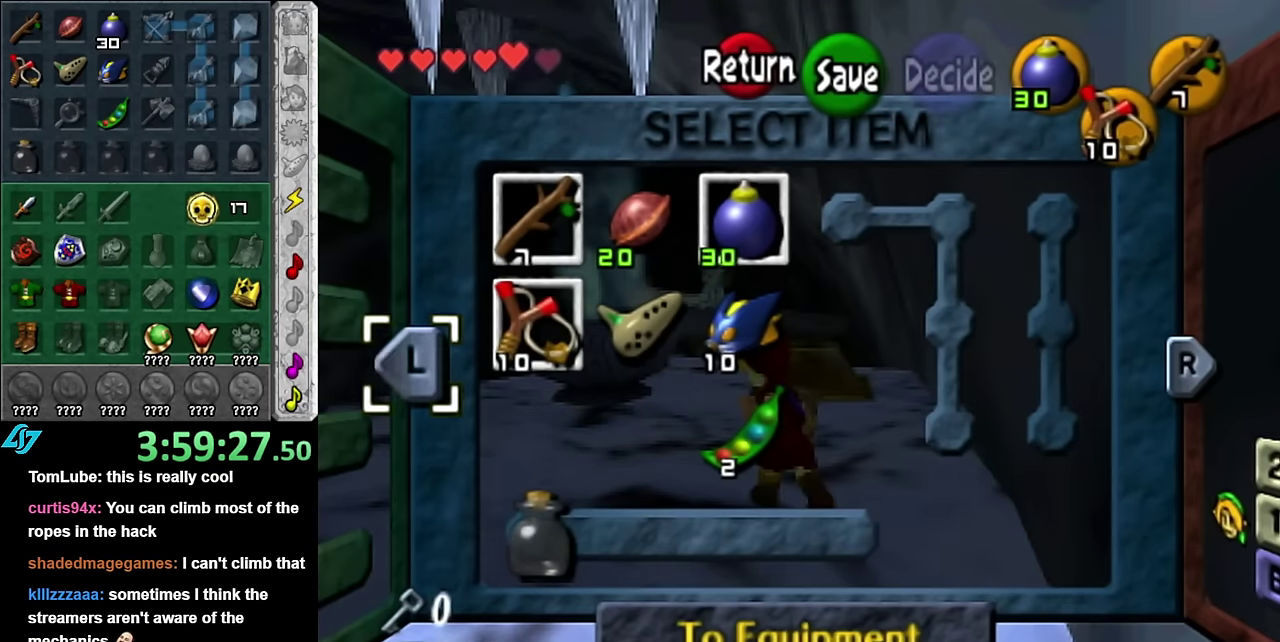
{"buttons": [], "left_stick": "center", "right_stick": "center", "events": [[84, "left_stick", "down-right"], [134, "left_stick", "down"], [234, "left_stick", "center"], [317, "left_stick", "down"], [450, "left_stick", "center"]]}
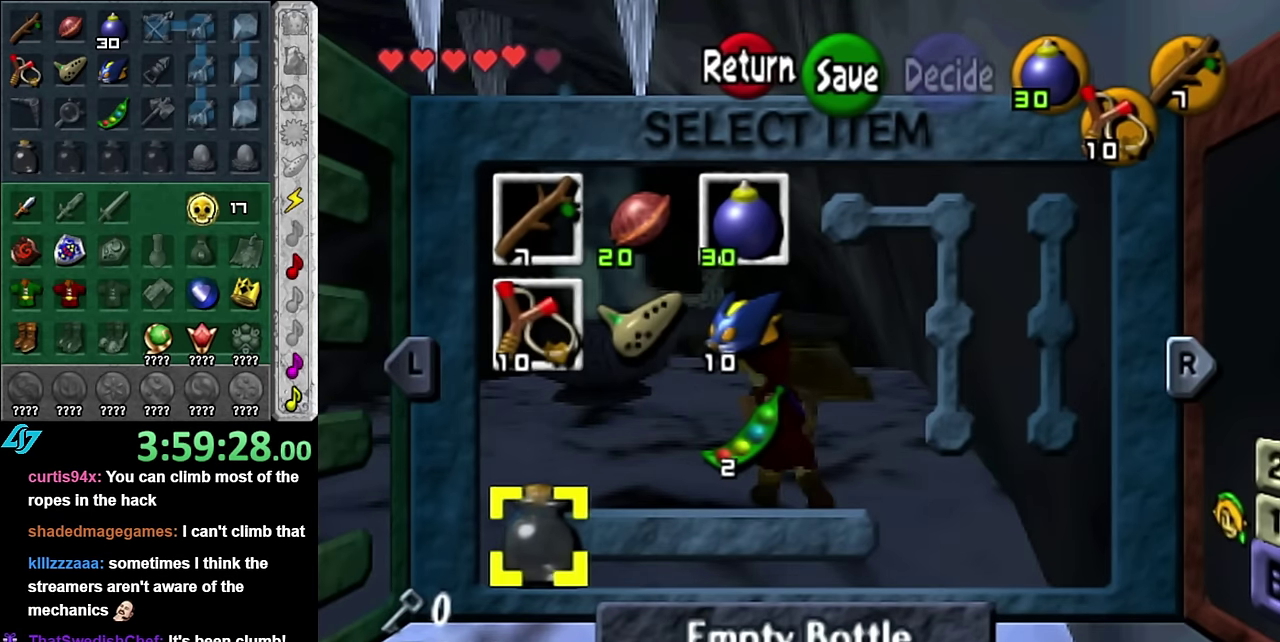
{"buttons": [], "left_stick": "center", "right_stick": "center", "events": [[117, "X", "down"], [234, "X", "up"]]}
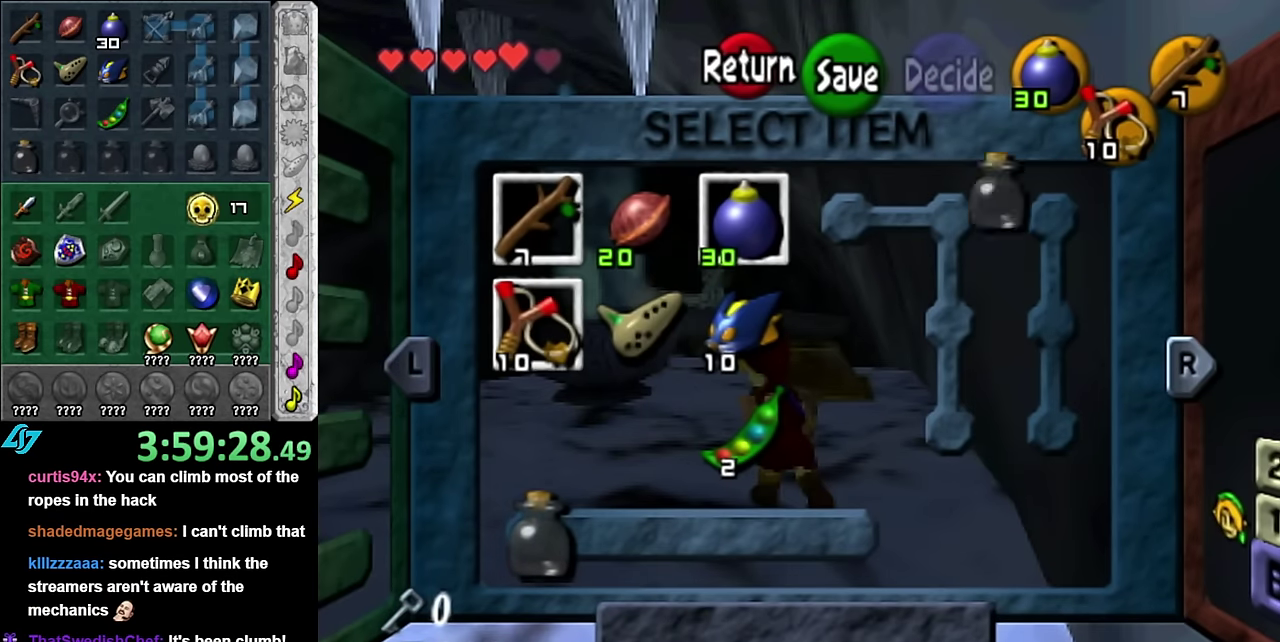
{"buttons": [], "left_stick": "up-left", "right_stick": "center", "events": [[17, "START", "down"], [134, "START", "up"], [200, "left_stick", "up"], [417, "left_stick", "up-left"]]}
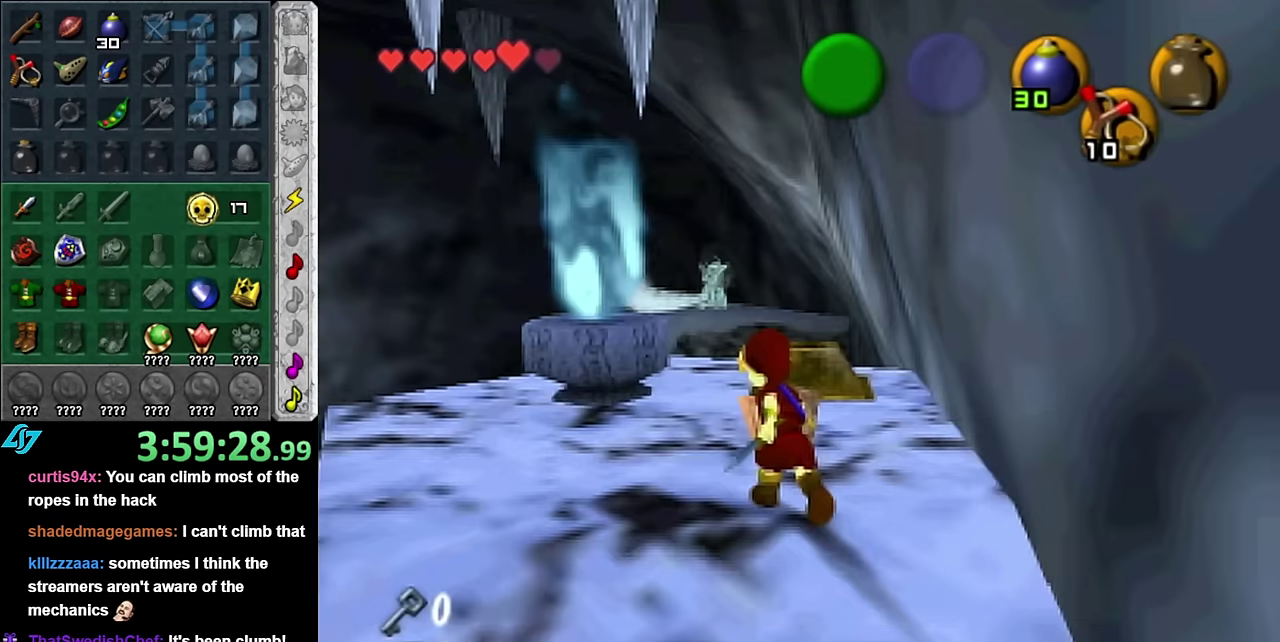
{"buttons": [], "left_stick": "up", "right_stick": "center", "events": [[450, "left_stick", "up"]]}
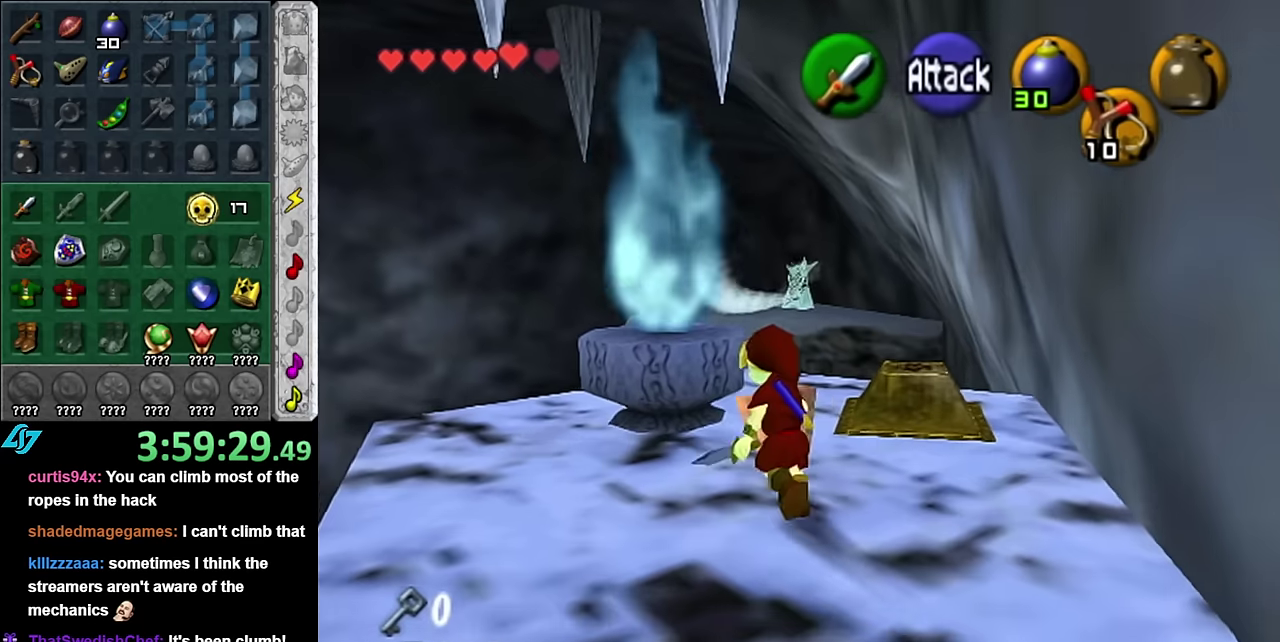
{"buttons": [], "left_stick": "center", "right_stick": "center", "events": [[50, "X", "down"], [167, "X", "up"], [317, "left_stick", "center"]]}
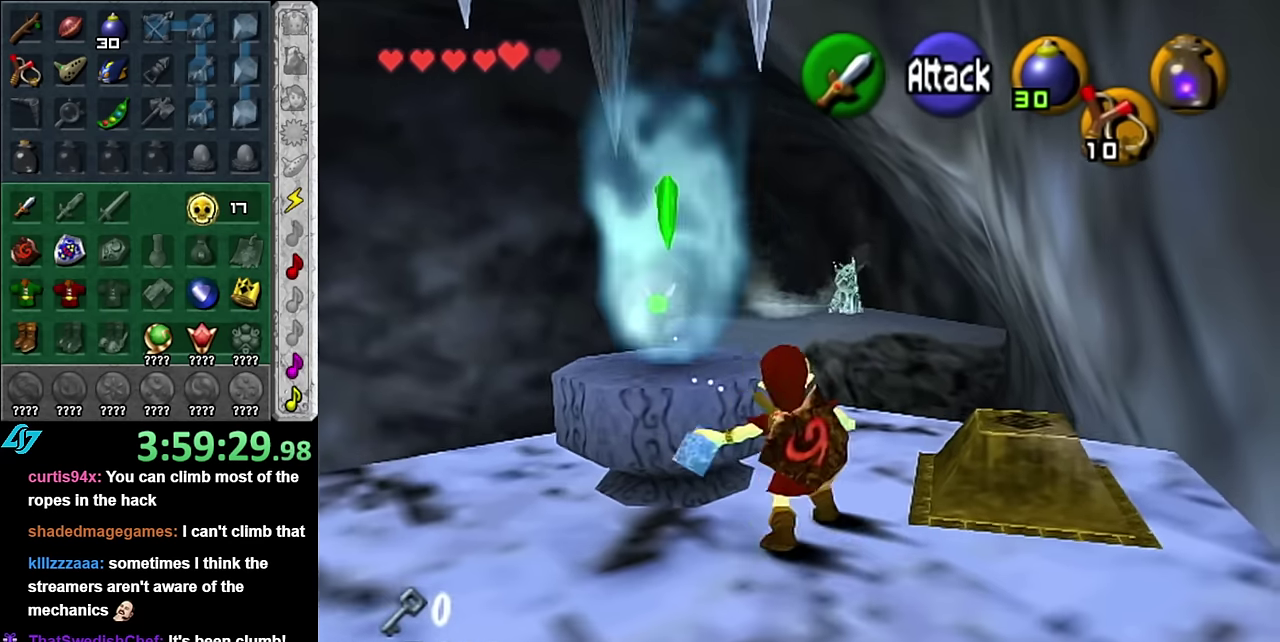
{"buttons": [], "left_stick": "center", "right_stick": "center", "events": []}
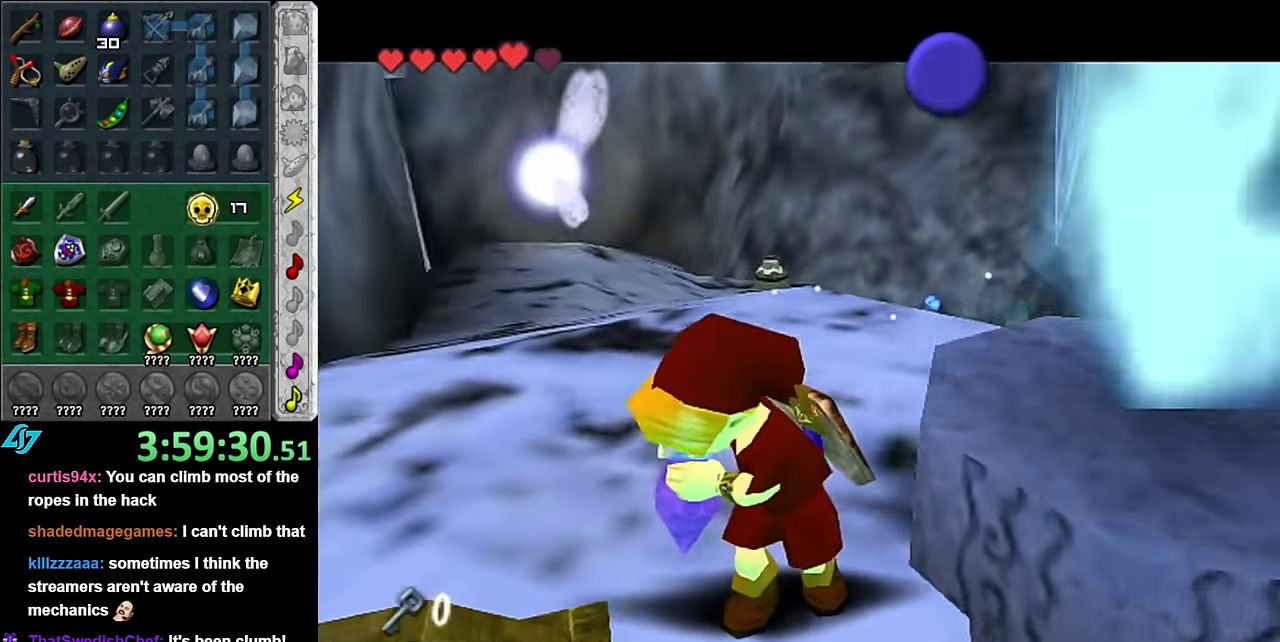
{"buttons": [], "left_stick": "center", "right_stick": "center", "events": []}